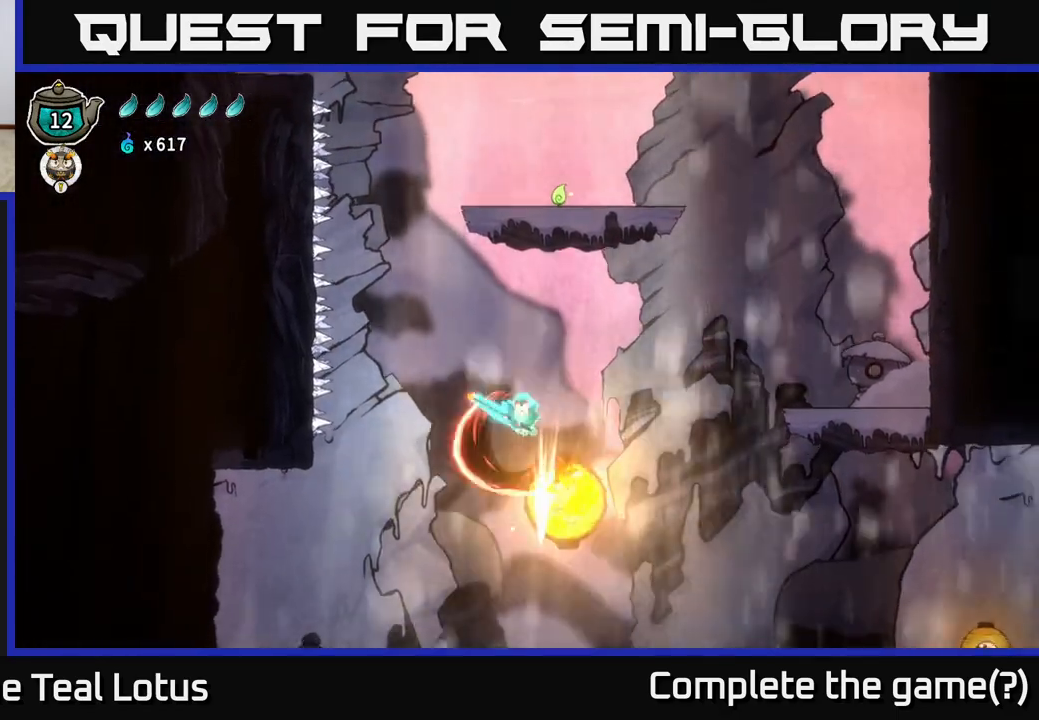
Gameplay with a controller (Xbox layout); each line is a JSON object with the inputs held at the frame after it (dt_ms = milliseconds from this image to that frame). "events" lists button and stick changes between this image and that frame as [ms after this image, input, new state], when the widget could be followed in between.
{"dt_ms": 500, "buttons": [], "left_stick": "center", "right_stick": "center", "events": [[400, "X", "up"], [400, "left_stick", "center"]]}
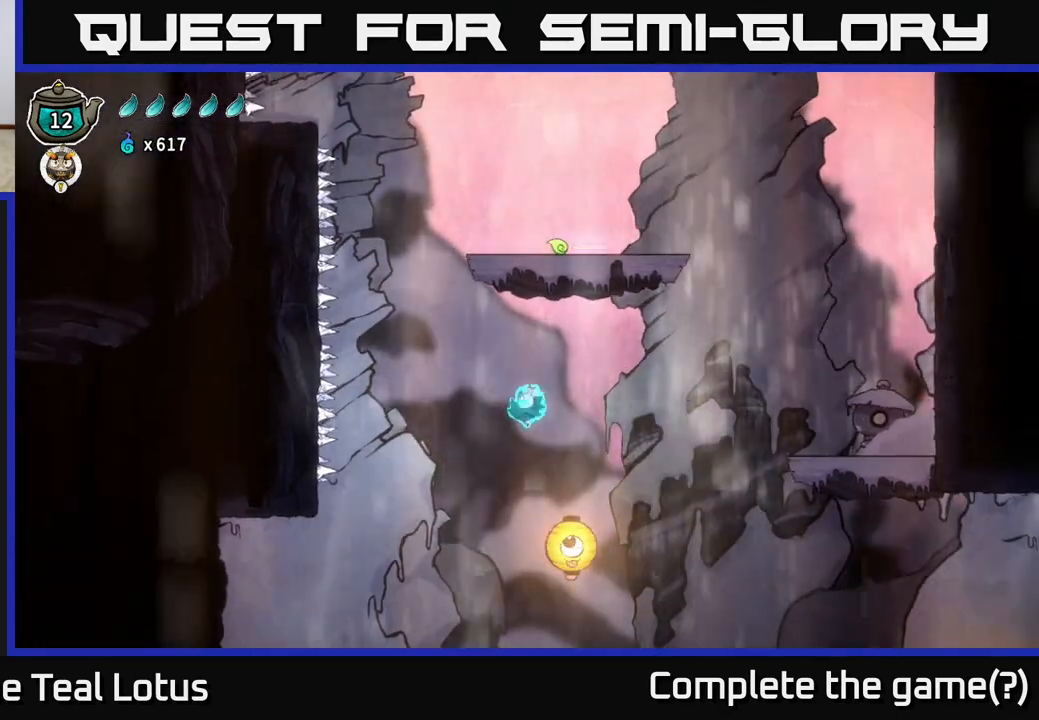
{"dt_ms": 500, "buttons": [], "left_stick": "left", "right_stick": "center", "events": [[200, "left_stick", "down"], [250, "left_stick", "down-left"], [350, "left_stick", "left"]]}
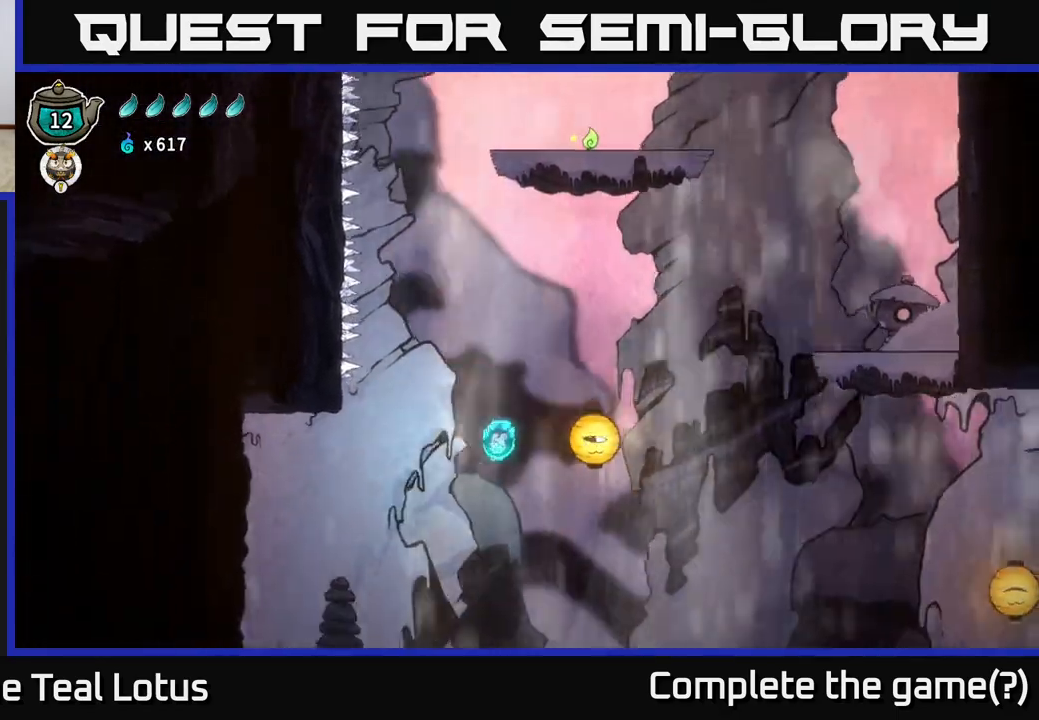
{"dt_ms": 500, "buttons": ["A", "R2"], "left_stick": "left", "right_stick": "center", "events": [[183, "R2", "down"], [400, "A", "down"]]}
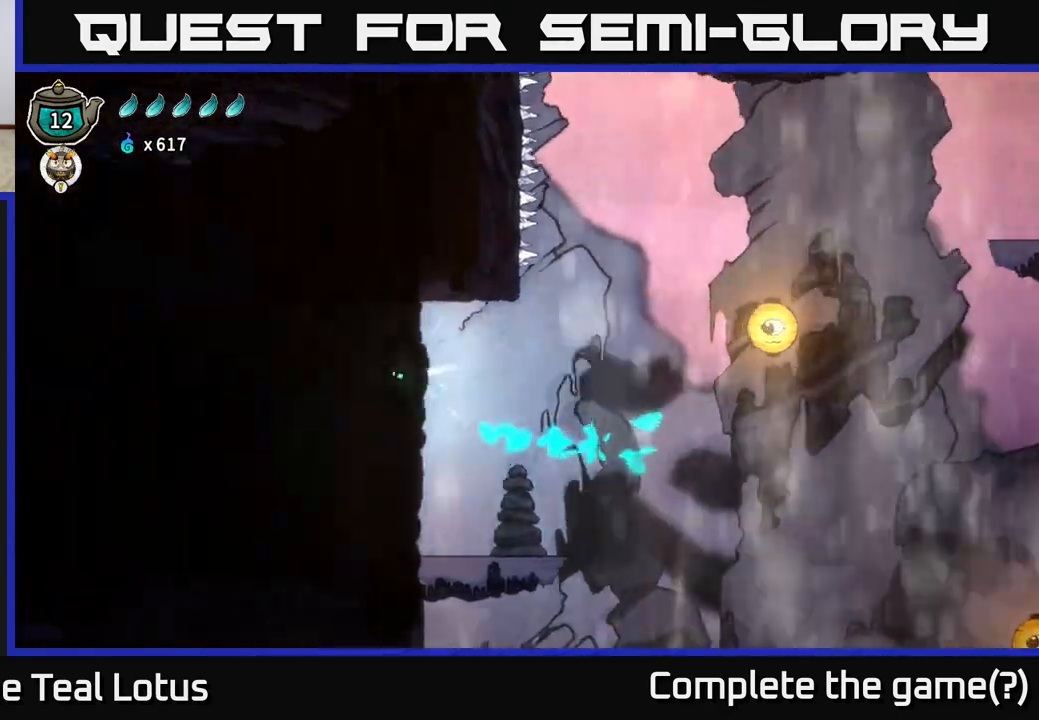
{"dt_ms": 500, "buttons": [], "left_stick": "right", "right_stick": "center", "events": [[50, "A", "up"], [83, "R2", "up"], [400, "left_stick", "right"]]}
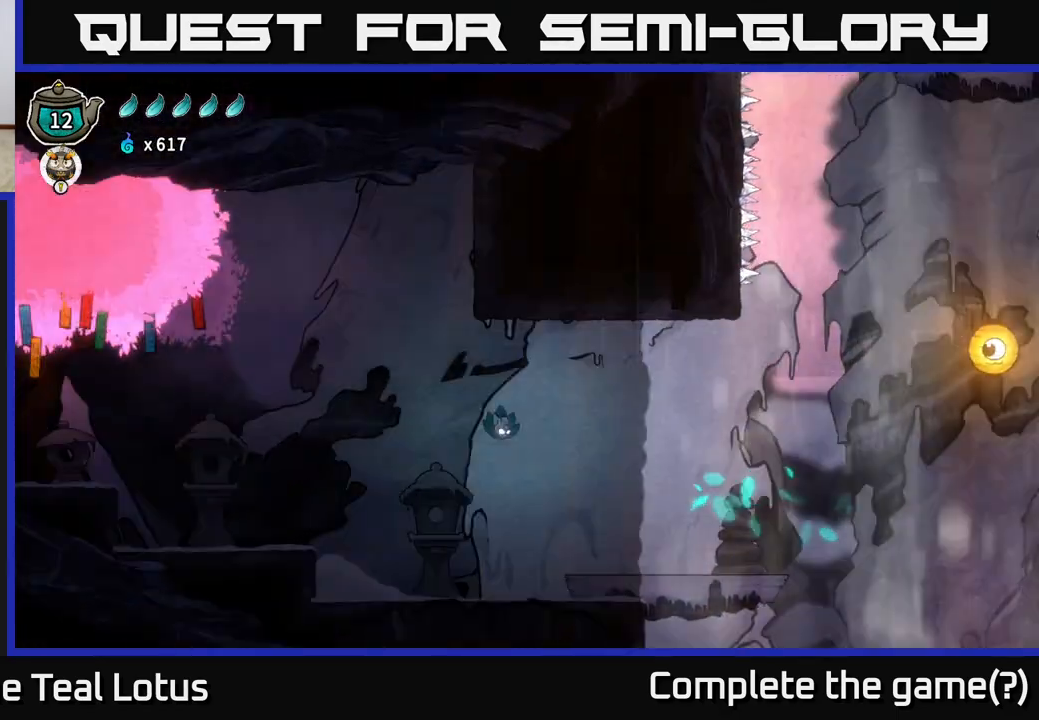
{"dt_ms": 500, "buttons": ["A"], "left_stick": "right", "right_stick": "center", "events": [[467, "A", "down"]]}
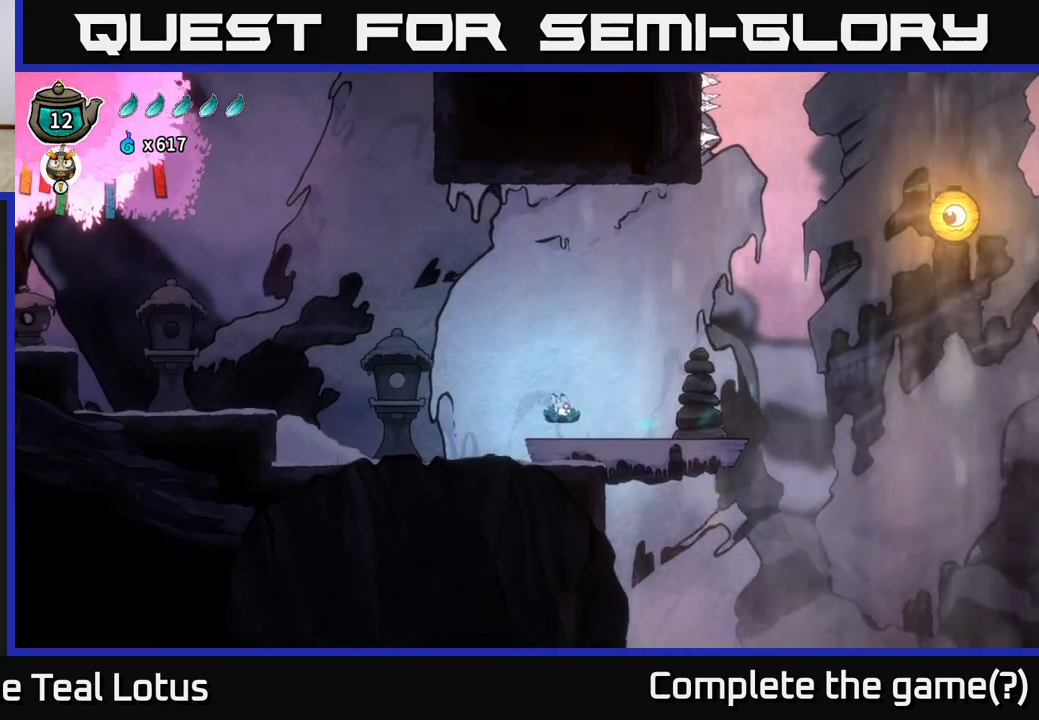
{"dt_ms": 500, "buttons": [], "left_stick": "left", "right_stick": "center", "events": [[117, "X", "down"], [150, "A", "up"], [233, "X", "up"], [400, "left_stick", "left"]]}
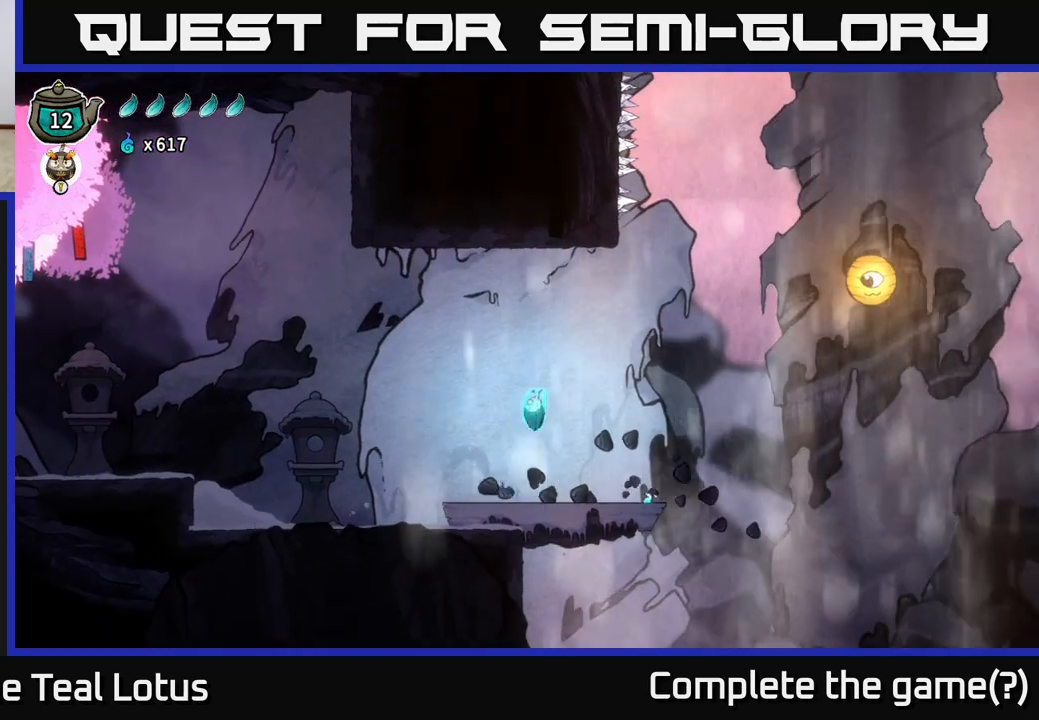
{"dt_ms": 500, "buttons": ["A", "X", "R2"], "left_stick": "left", "right_stick": "center", "events": [[283, "R2", "down"], [350, "A", "down"], [467, "X", "down"]]}
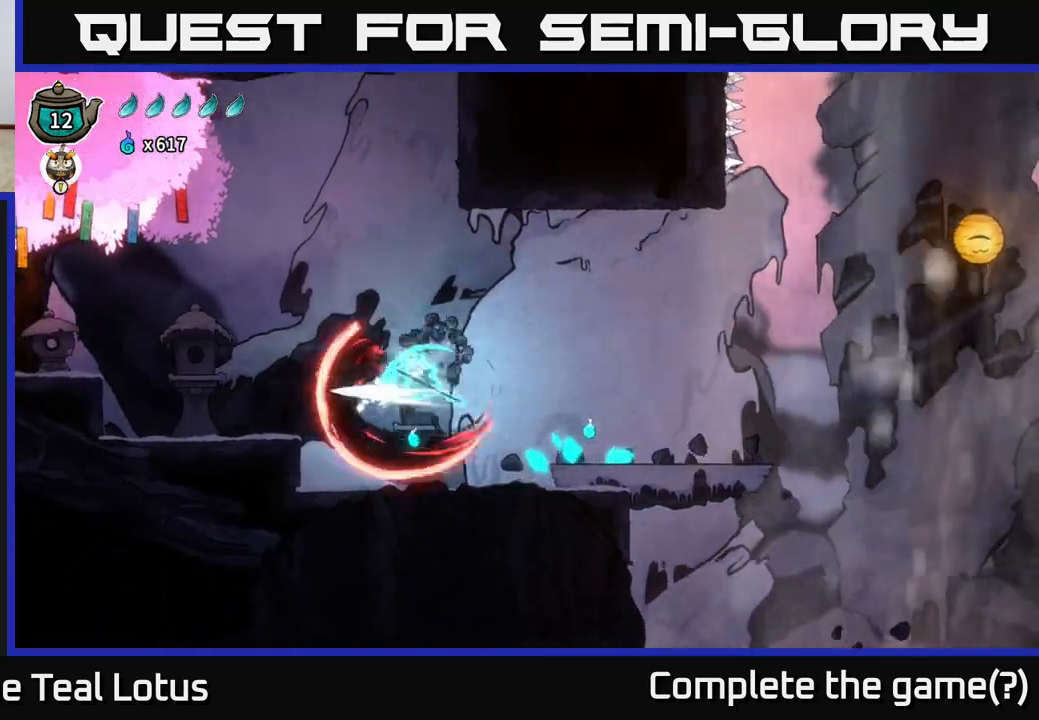
{"dt_ms": 500, "buttons": ["A", "X"], "left_stick": "left", "right_stick": "center", "events": [[183, "R2", "up"], [183, "X", "up"], [200, "A", "up"], [367, "A", "down"], [483, "X", "down"]]}
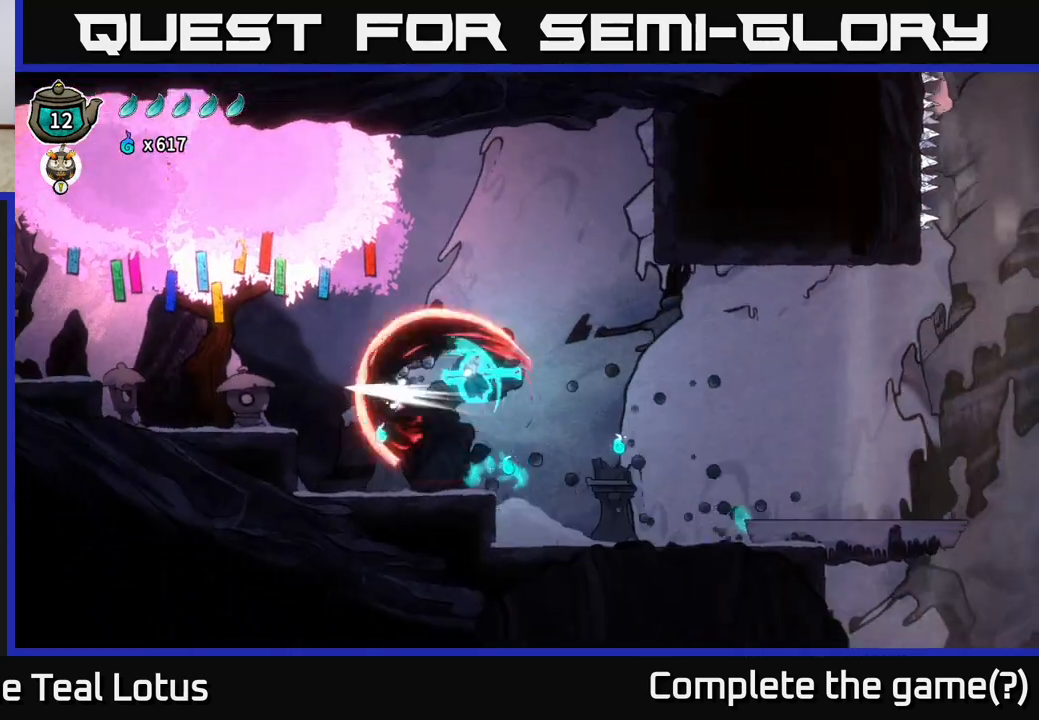
{"dt_ms": 500, "buttons": ["A"], "left_stick": "left", "right_stick": "center", "events": [[183, "X", "up"], [217, "A", "up"], [500, "A", "down"]]}
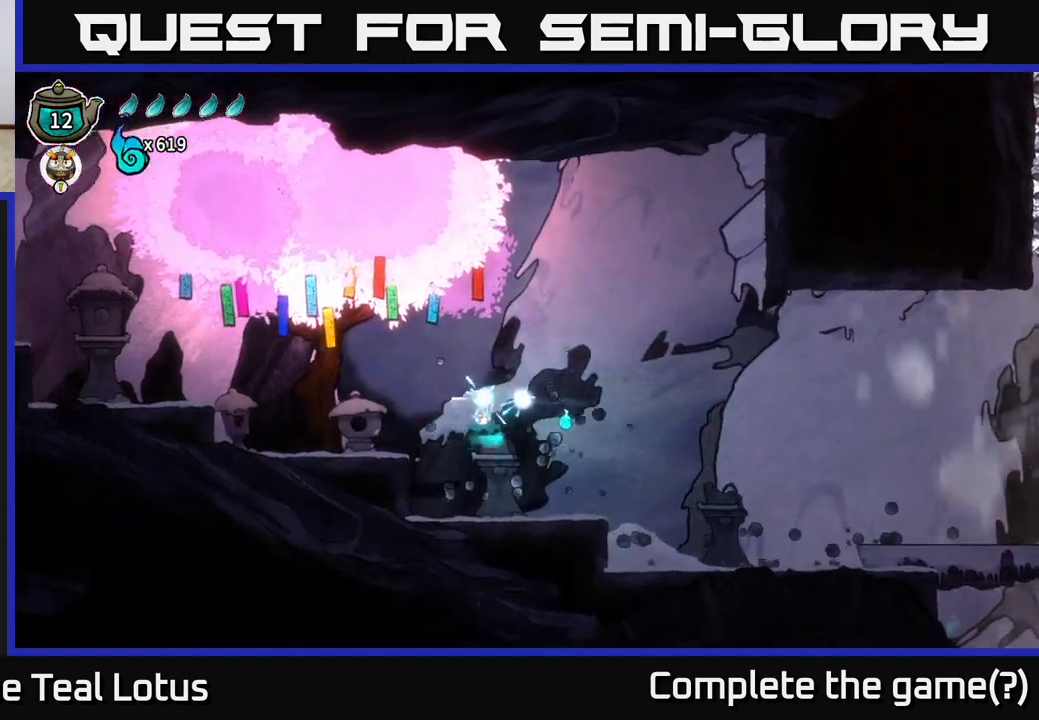
{"dt_ms": 500, "buttons": [], "left_stick": "left", "right_stick": "center", "events": [[100, "X", "down"], [233, "A", "up"], [283, "X", "up"]]}
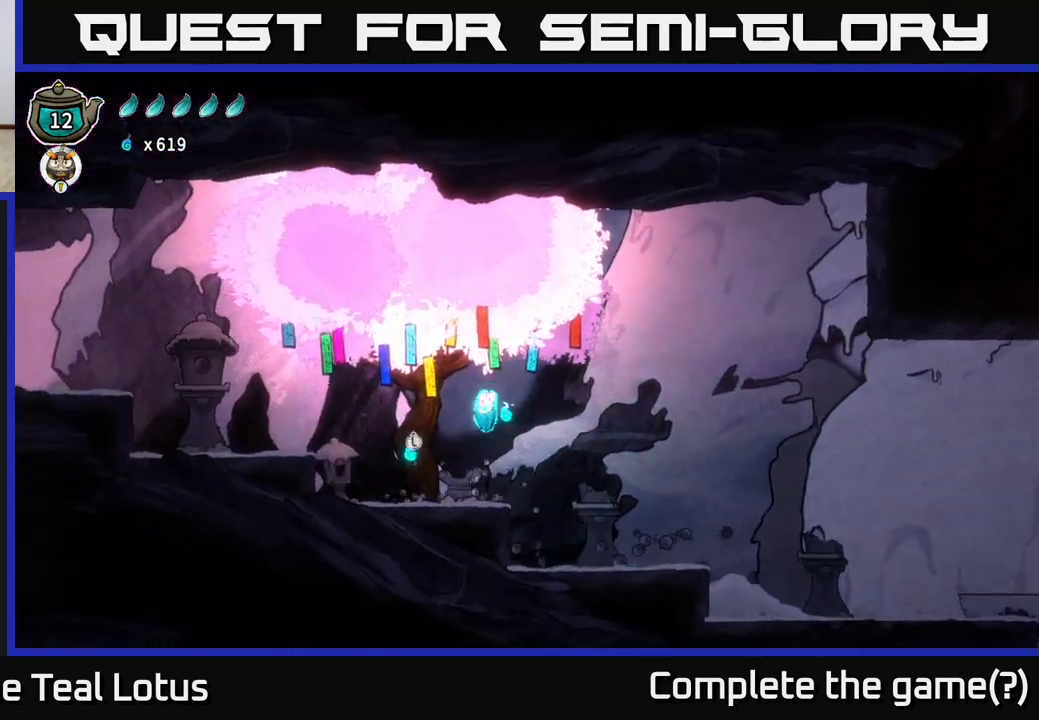
{"dt_ms": 500, "buttons": [], "left_stick": "left", "right_stick": "center", "events": [[33, "R2", "down"], [133, "X", "down"], [267, "A", "down"], [300, "R2", "up"], [300, "X", "up"], [500, "A", "up"]]}
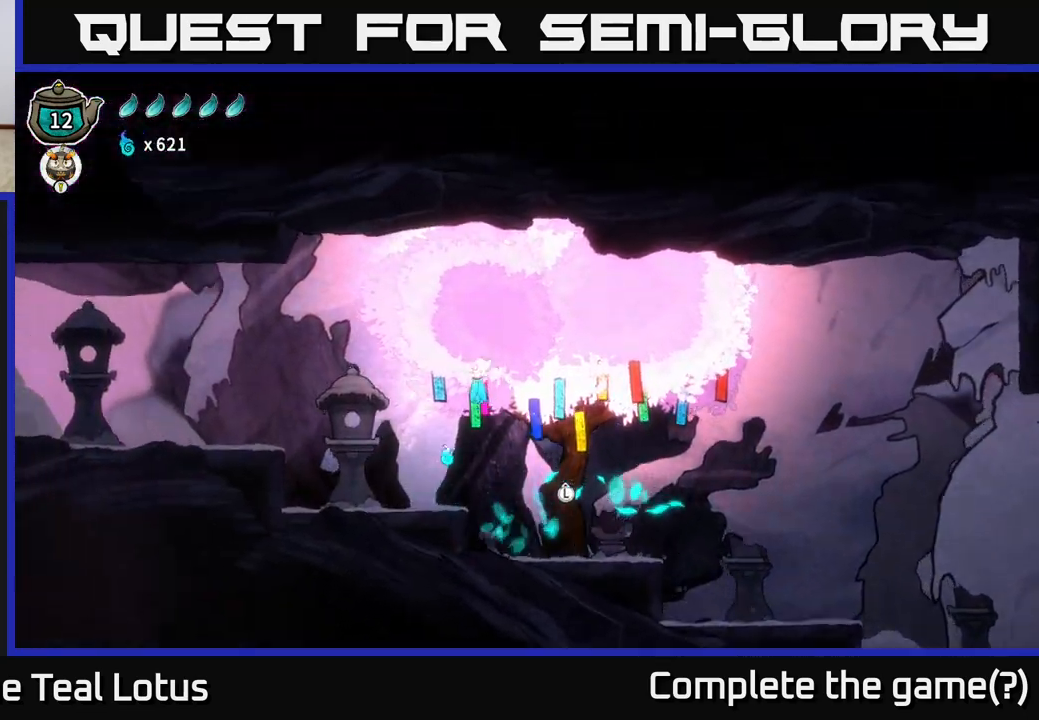
{"dt_ms": 500, "buttons": [], "left_stick": "left", "right_stick": "center", "events": [[183, "X", "down"], [367, "X", "up"]]}
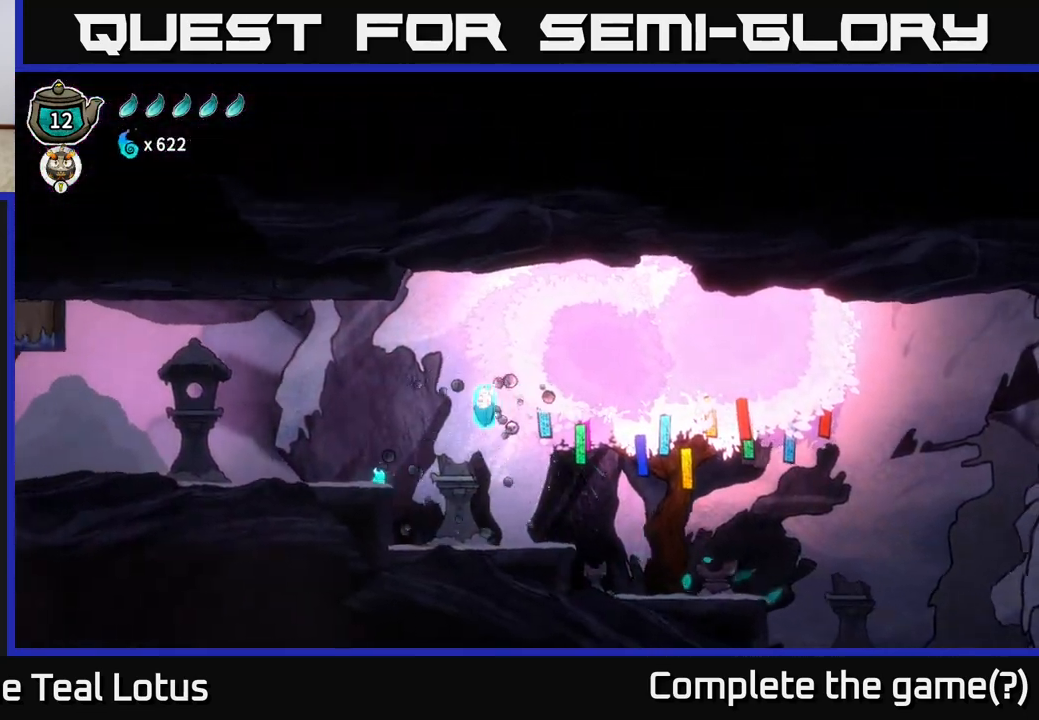
{"dt_ms": 500, "buttons": [], "left_stick": "left", "right_stick": "center", "events": [[67, "R2", "down"], [150, "A", "down"], [217, "X", "down"], [267, "A", "up"], [283, "R2", "up"], [367, "X", "up"]]}
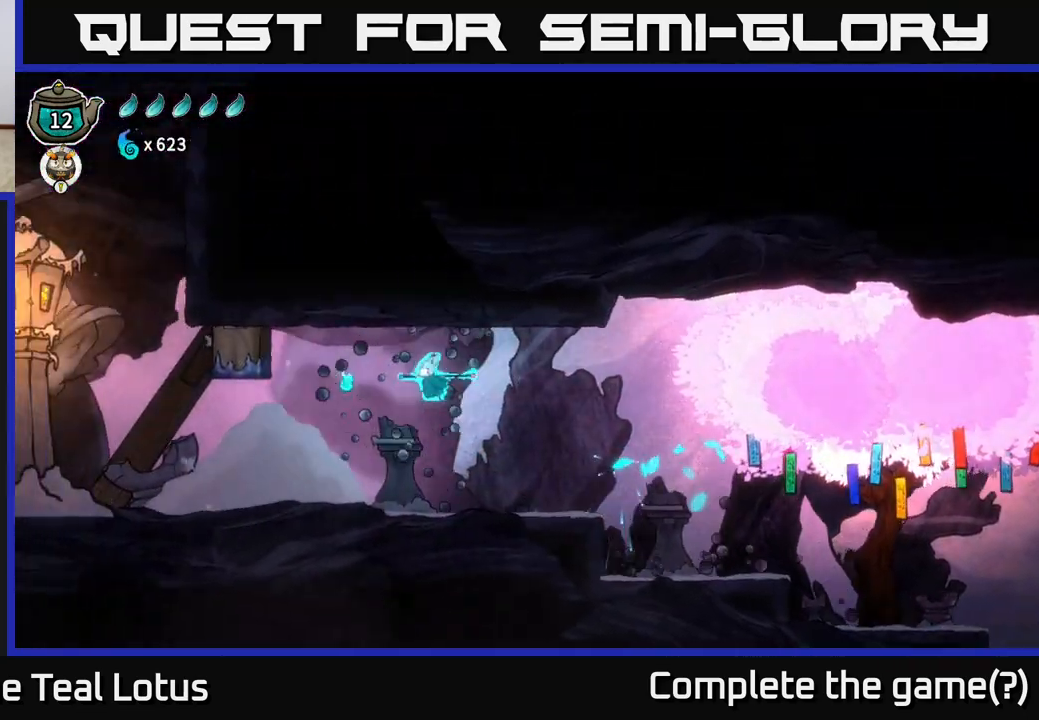
{"dt_ms": 500, "buttons": [], "left_stick": "center", "right_stick": "center", "events": [[150, "left_stick", "center"], [283, "SELECT", "down"], [433, "SELECT", "up"]]}
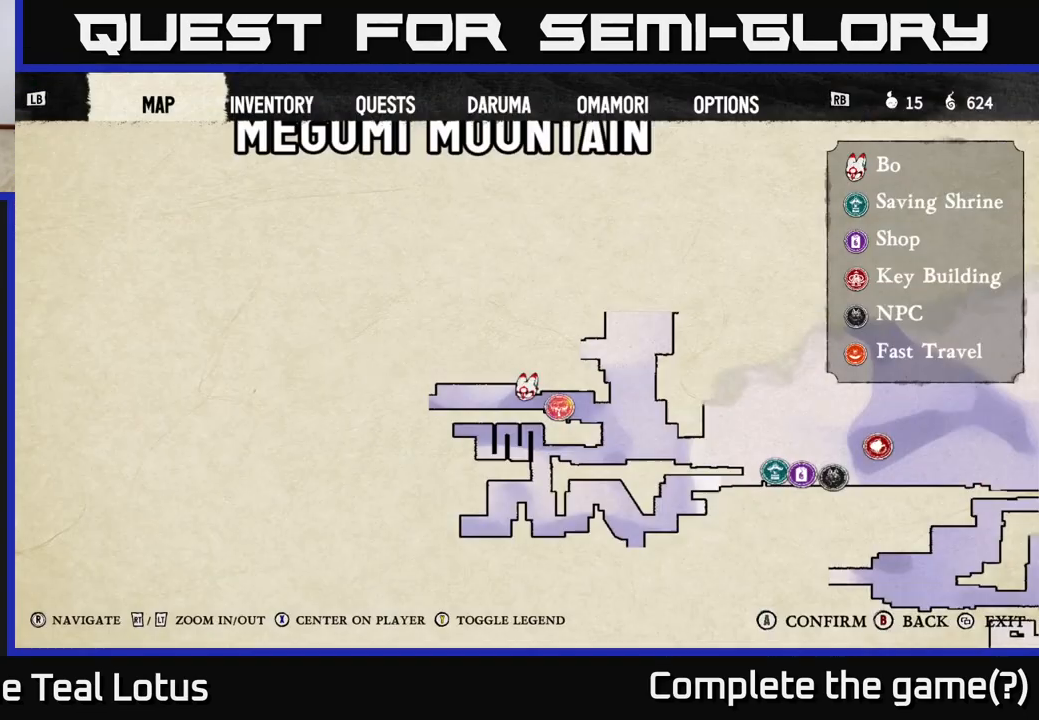
{"dt_ms": 500, "buttons": [], "left_stick": "center", "right_stick": "center", "events": []}
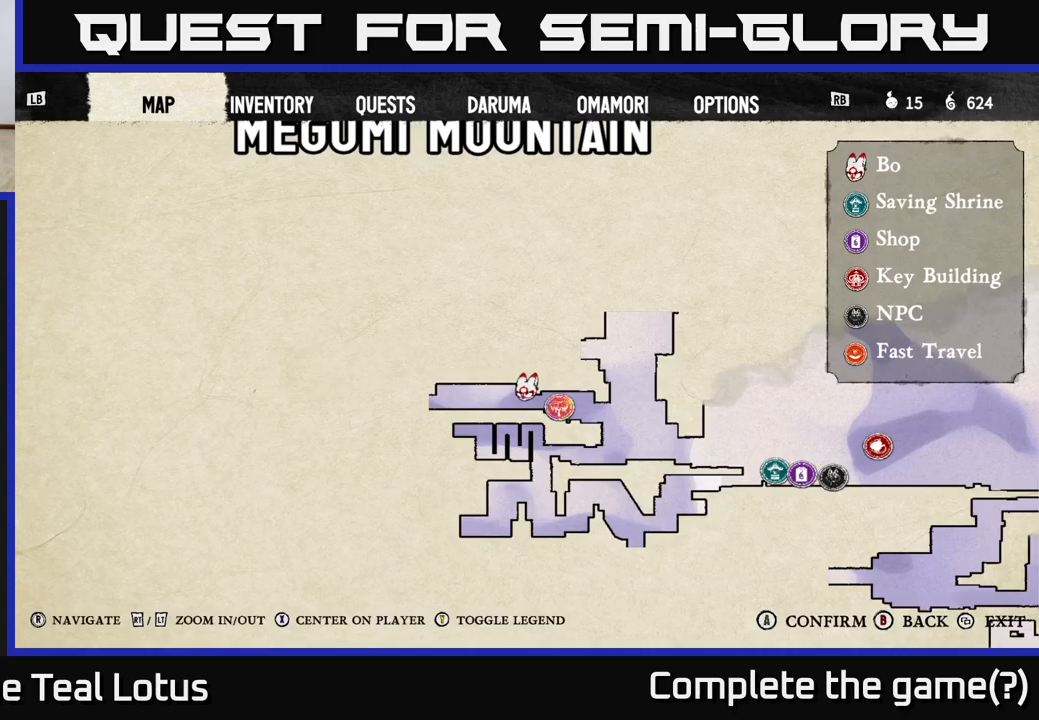
{"dt_ms": 500, "buttons": [], "left_stick": "center", "right_stick": "center", "events": [[167, "SELECT", "down"], [300, "SELECT", "up"]]}
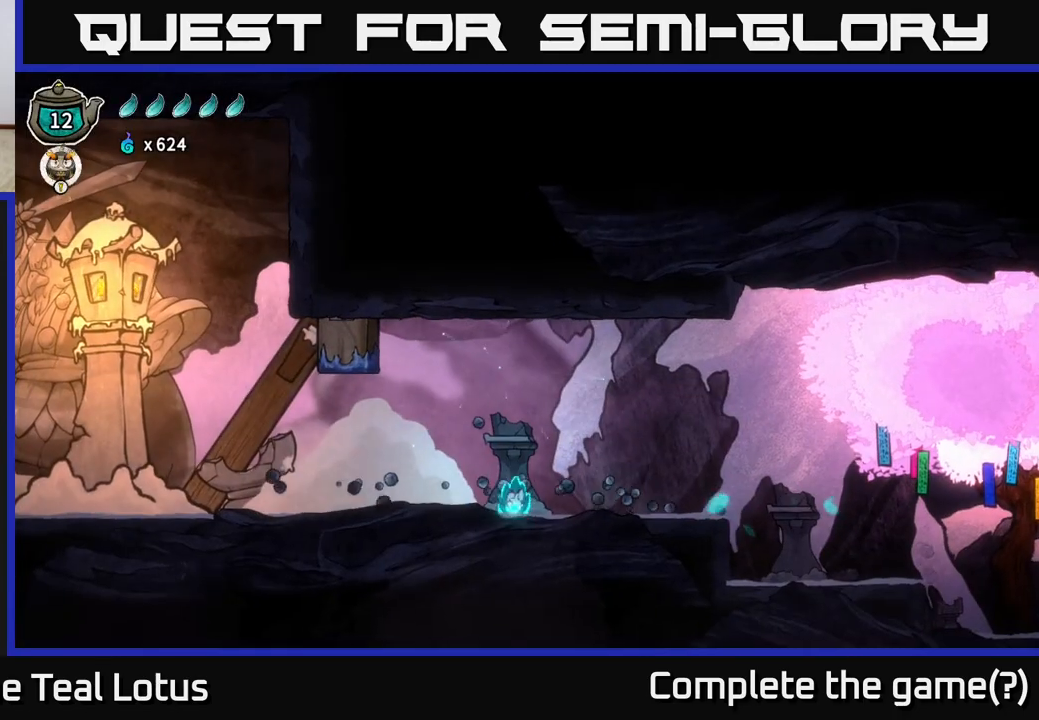
{"dt_ms": 500, "buttons": [], "left_stick": "right", "right_stick": "center", "events": [[33, "left_stick", "up-right"], [317, "left_stick", "center"], [383, "left_stick", "left"], [467, "left_stick", "right"]]}
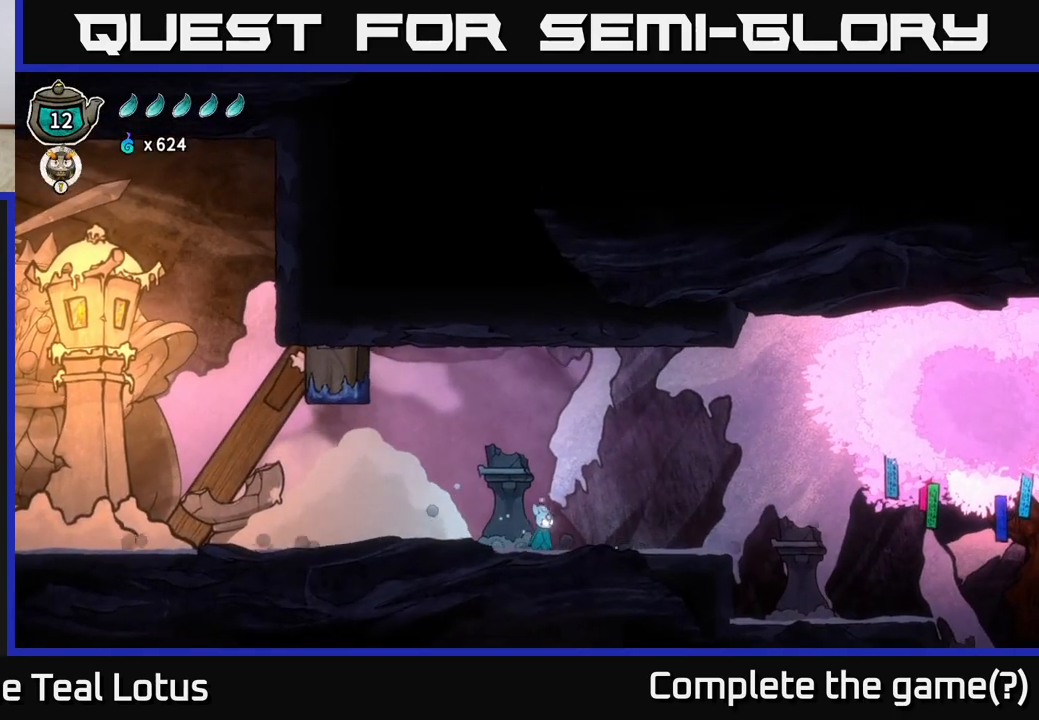
{"dt_ms": 500, "buttons": ["A", "R2"], "left_stick": "right", "right_stick": "center", "events": [[200, "R2", "down"], [367, "A", "down"]]}
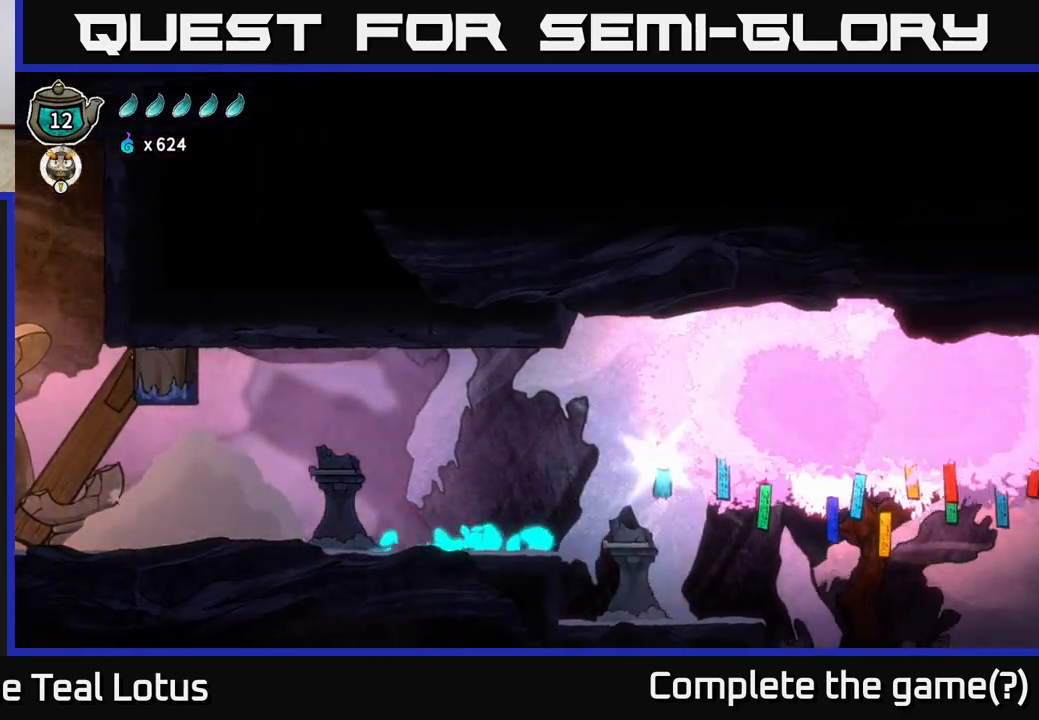
{"dt_ms": 500, "buttons": [], "left_stick": "center", "right_stick": "center", "events": [[50, "R2", "up"], [67, "A", "up"], [250, "left_stick", "center"], [333, "SELECT", "down"], [500, "SELECT", "up"]]}
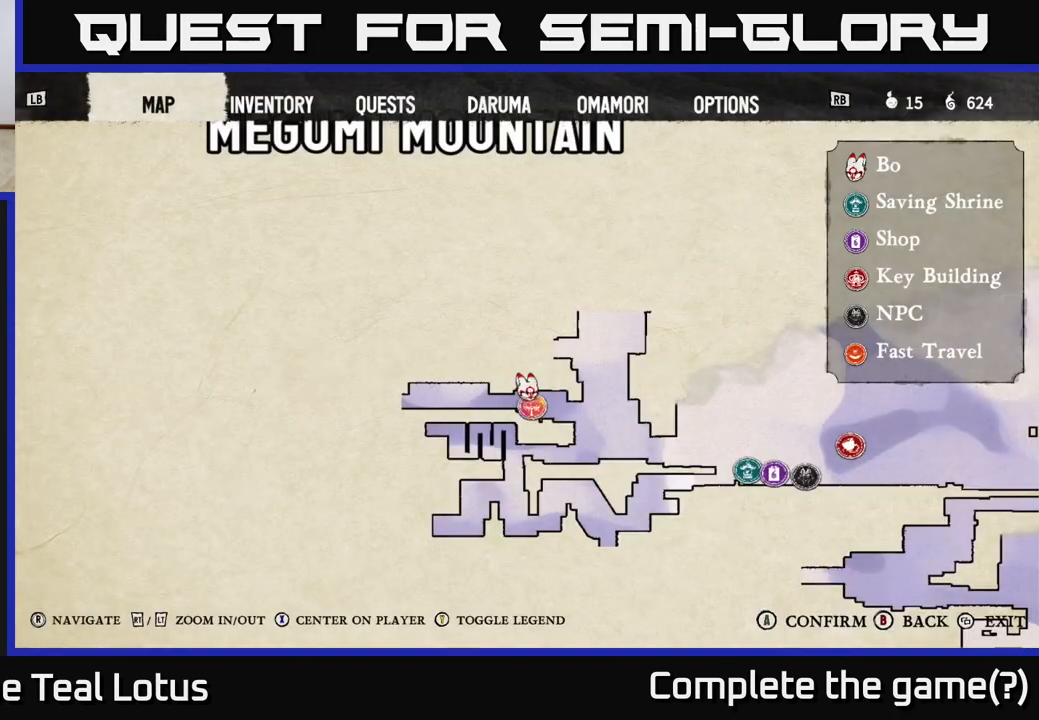
{"dt_ms": 500, "buttons": [], "left_stick": "center", "right_stick": "center", "events": []}
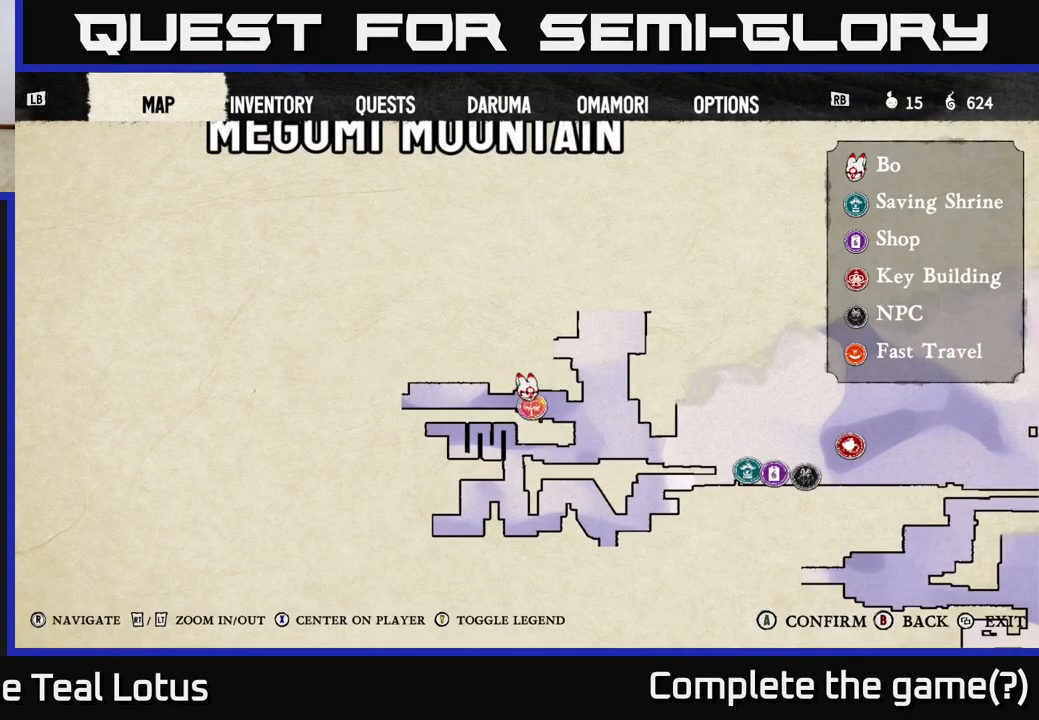
{"dt_ms": 500, "buttons": [], "left_stick": "right", "right_stick": "center", "events": [[117, "SELECT", "down"], [200, "SELECT", "up"], [400, "left_stick", "right"]]}
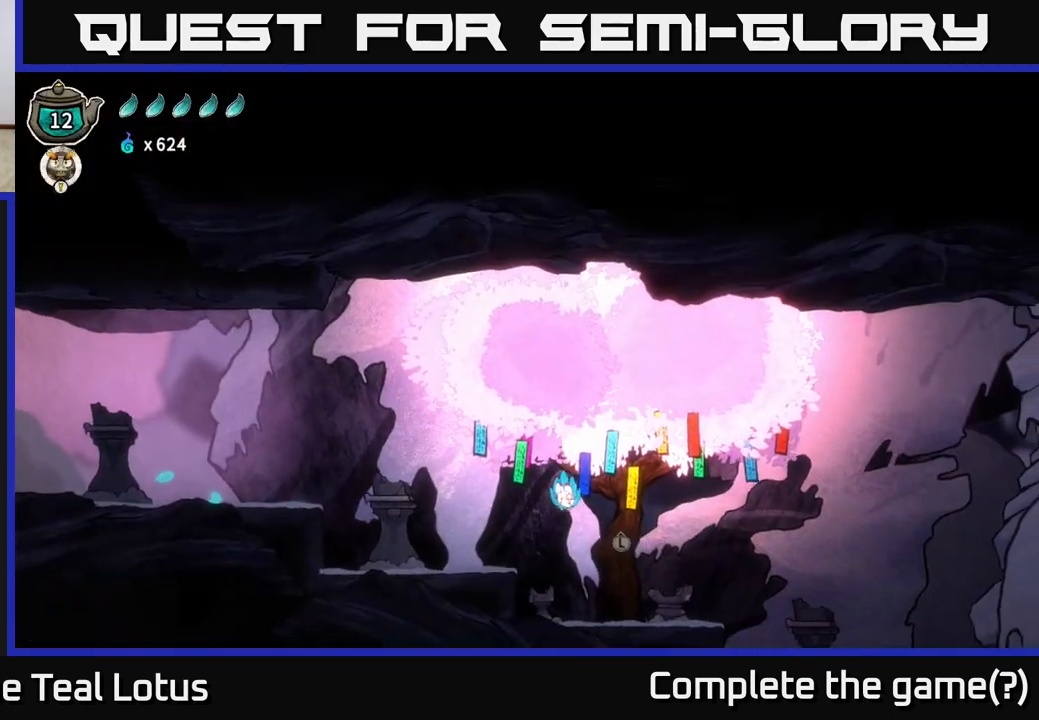
{"dt_ms": 500, "buttons": ["A", "R2"], "left_stick": "right", "right_stick": "center", "events": [[350, "R2", "down"], [483, "A", "down"]]}
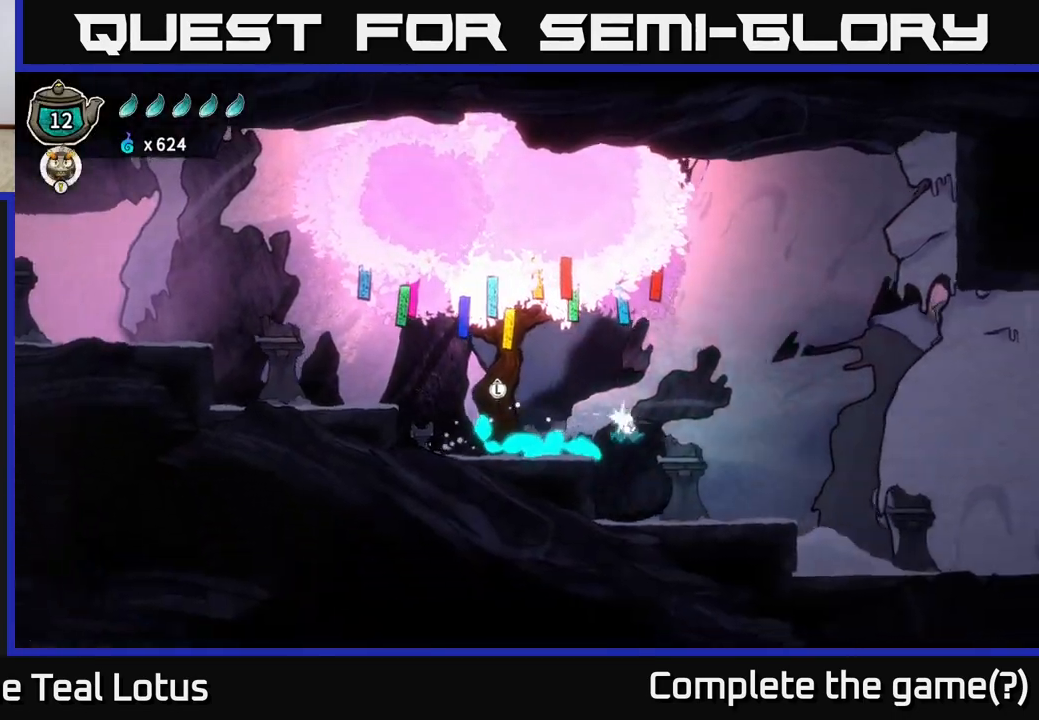
{"dt_ms": 500, "buttons": [], "left_stick": "right", "right_stick": "center", "events": [[283, "A", "up"], [333, "R2", "up"]]}
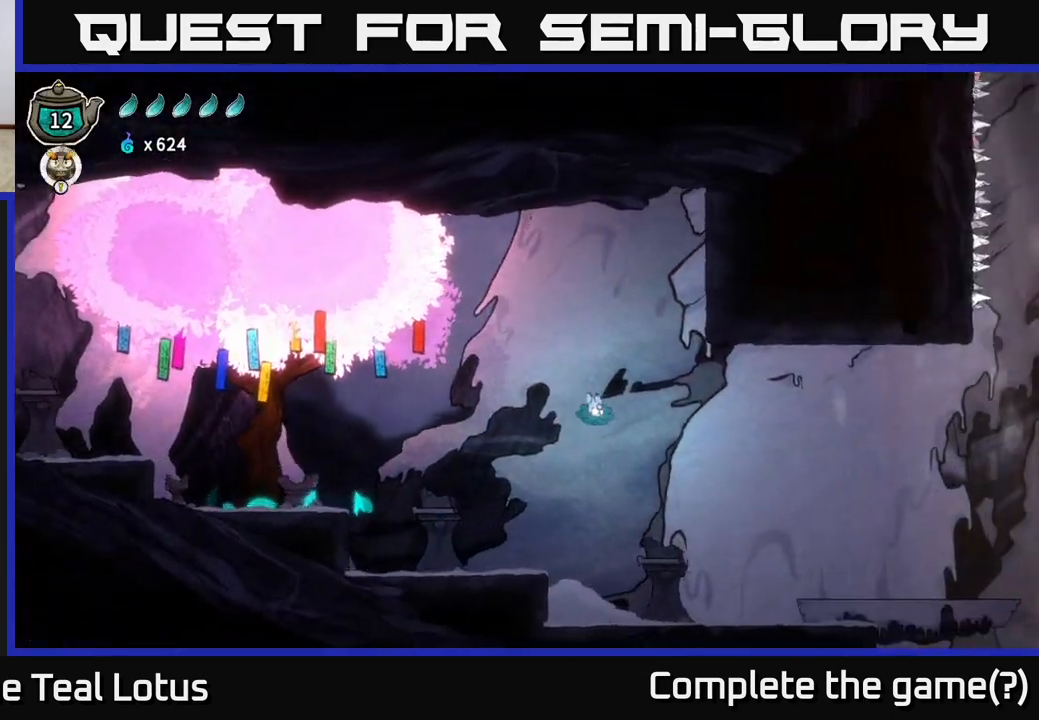
{"dt_ms": 500, "buttons": [], "left_stick": "right", "right_stick": "center", "events": []}
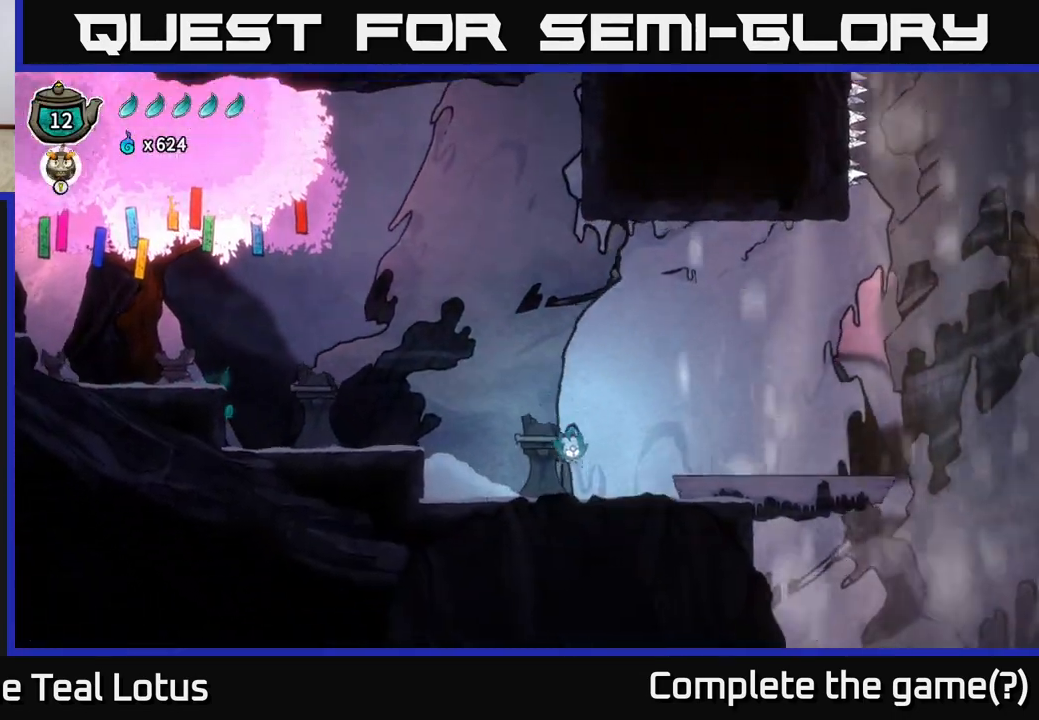
{"dt_ms": 500, "buttons": [], "left_stick": "right", "right_stick": "center", "events": [[167, "A", "down"], [333, "A", "up"]]}
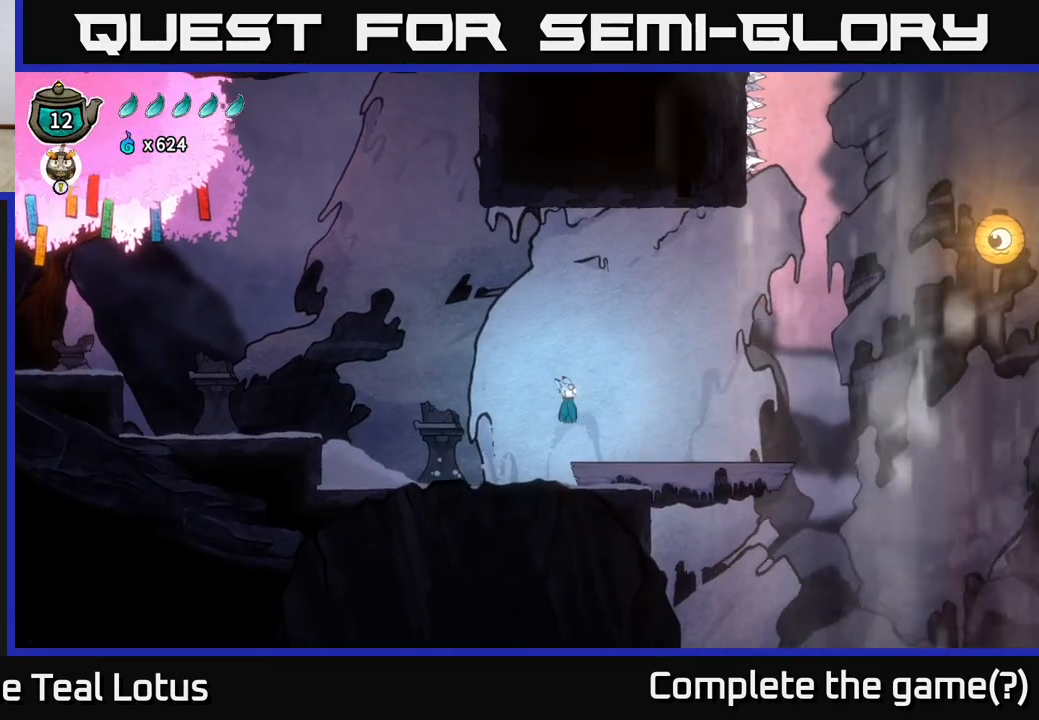
{"dt_ms": 500, "buttons": [], "left_stick": "right", "right_stick": "center", "events": []}
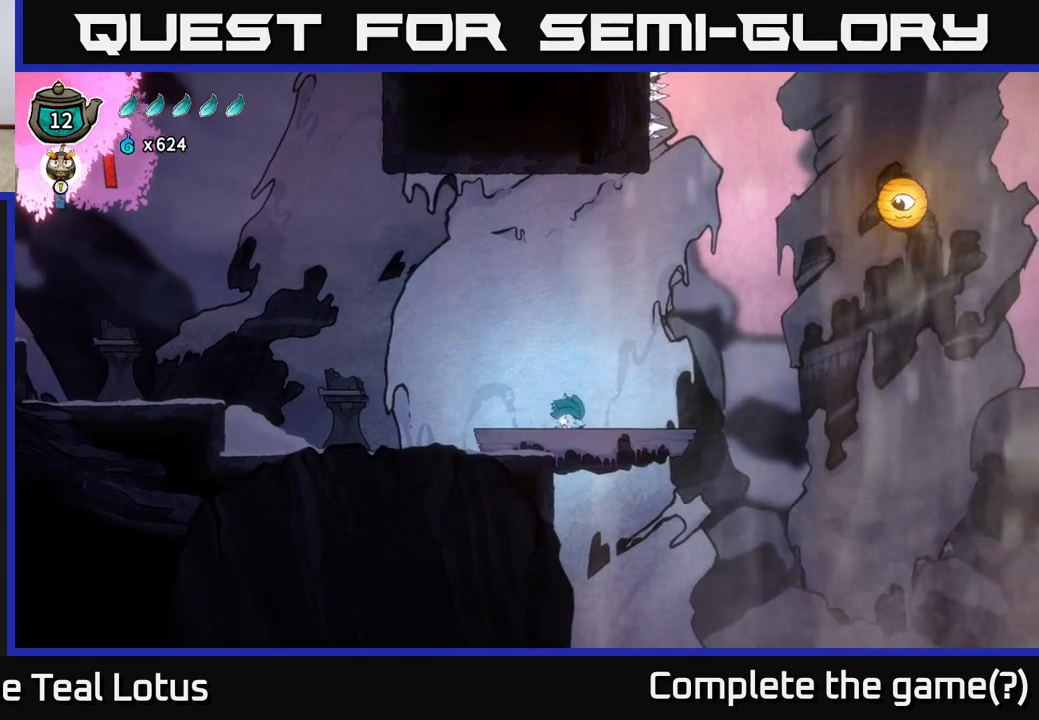
{"dt_ms": 500, "buttons": [], "left_stick": "center", "right_stick": "center", "events": [[467, "left_stick", "center"]]}
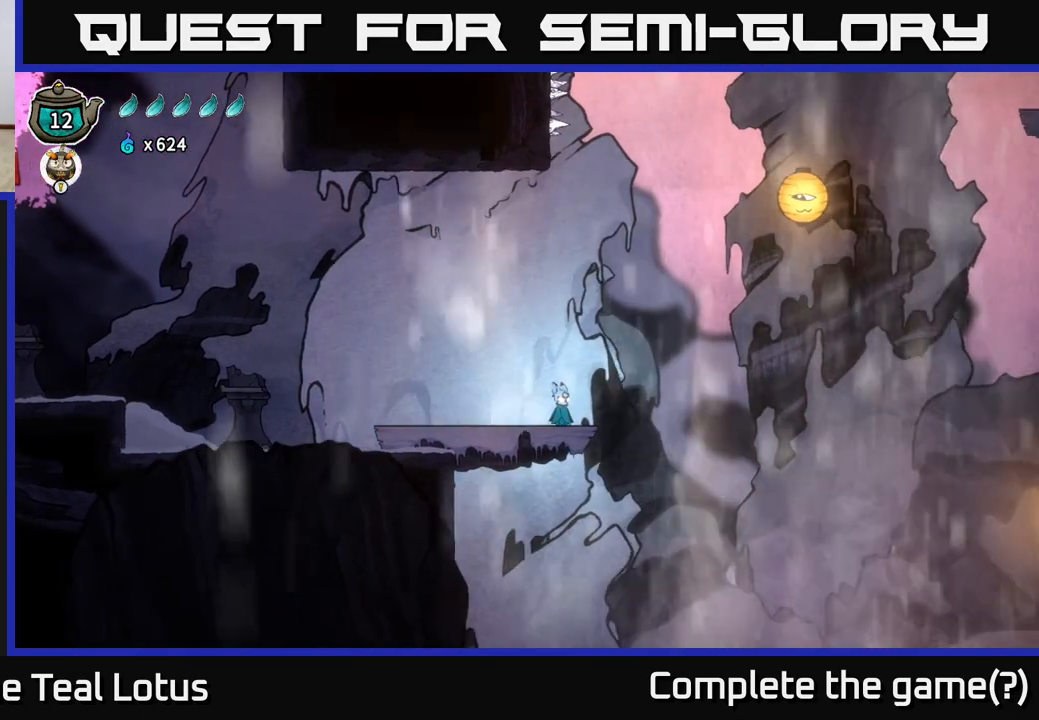
{"dt_ms": 500, "buttons": [], "left_stick": "center", "right_stick": "center", "events": []}
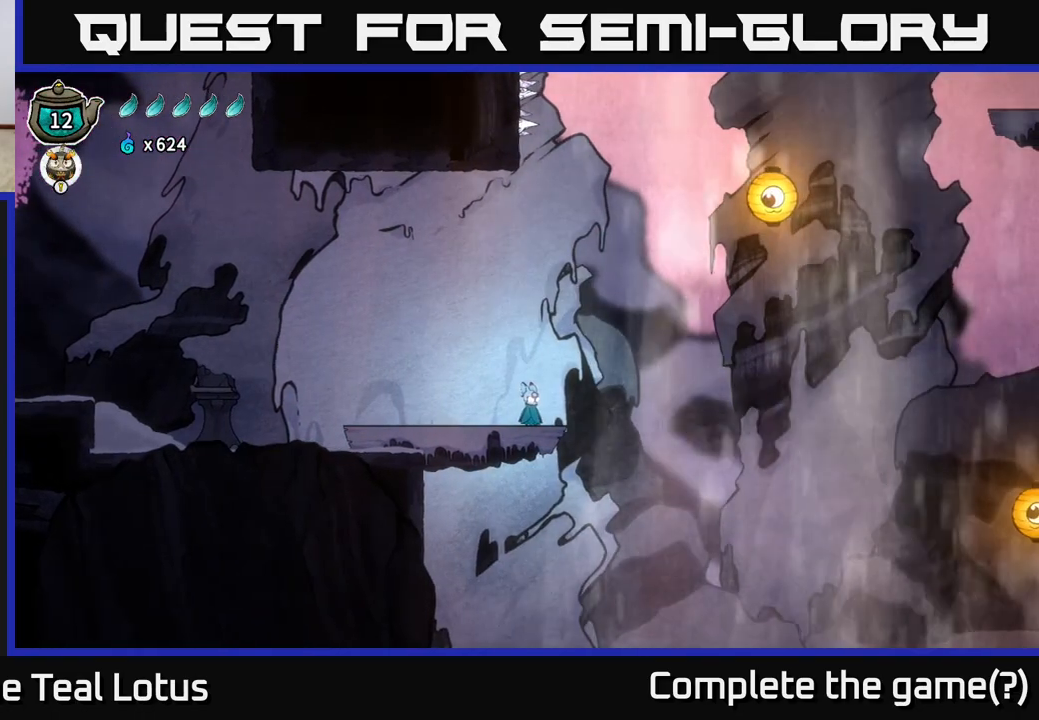
{"dt_ms": 500, "buttons": ["A"], "left_stick": "center", "right_stick": "center", "events": [[383, "A", "down"]]}
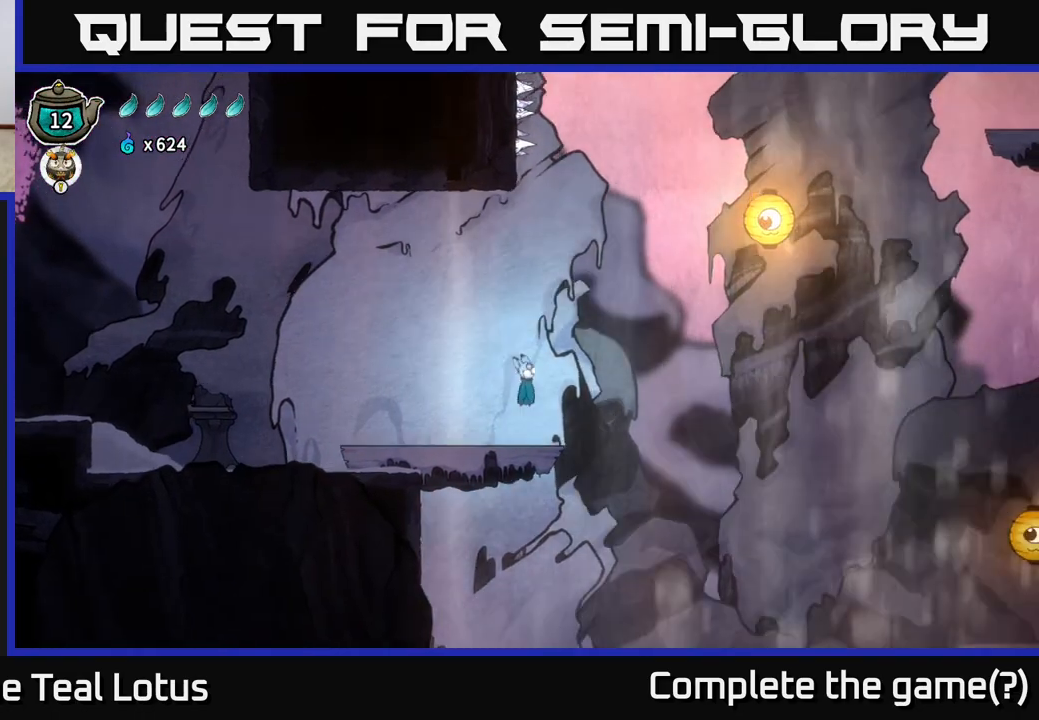
{"dt_ms": 1000, "buttons": ["A"], "left_stick": "center", "right_stick": "center", "events": [[417, "A", "up"], [533, "left_stick", "left"], [650, "left_stick", "center"], [850, "A", "down"]]}